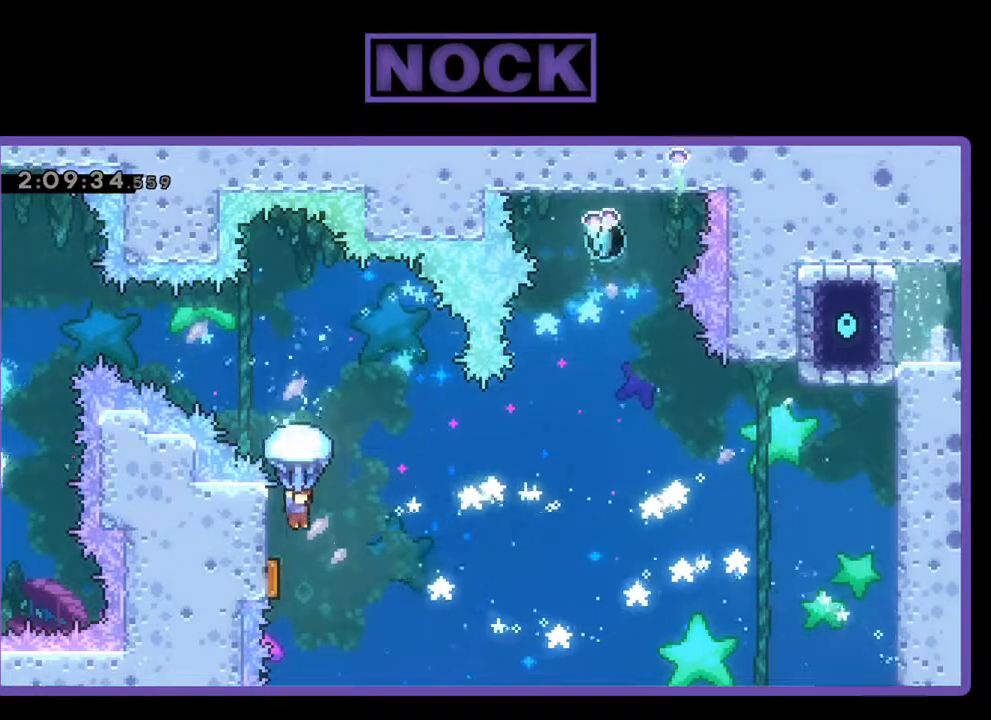
Gameplay with a controller (PlayStation layout); each line is a JSON object with the inputs held at the frame after it. "events" lists button and stick changes between this image and that frame as [ms after this image, input, new state], when the widget could be followed in between. Not read: right_stick.
{"buttons": ["R2"], "left_stick": "center", "events": [[200, "DPAD_LEFT", "down"], [367, "DPAD_LEFT", "up"]]}
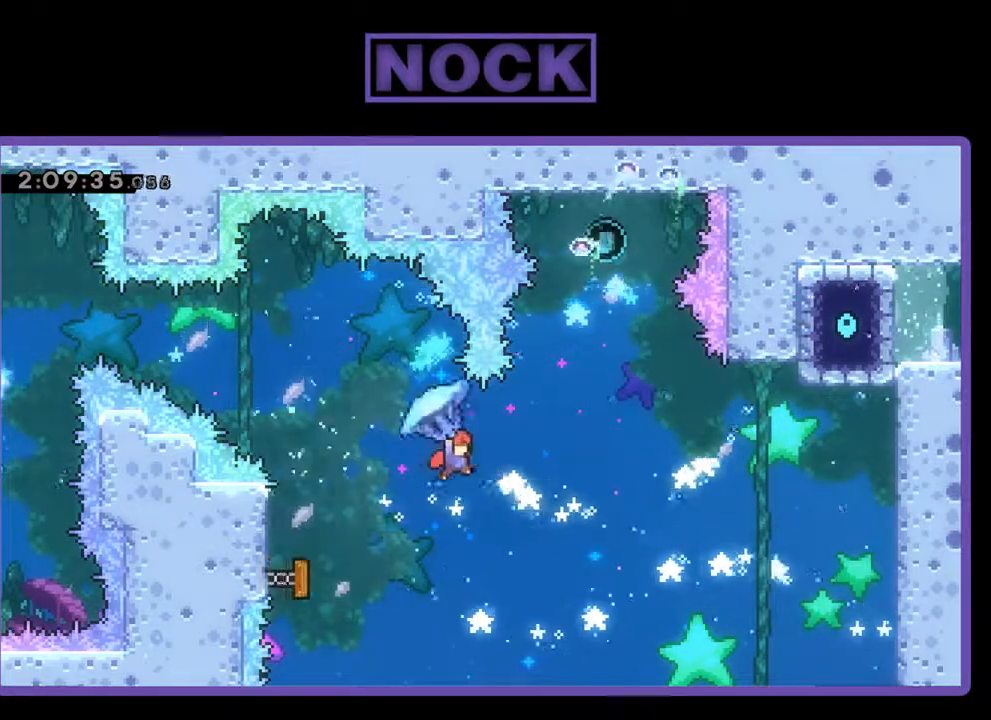
{"buttons": ["R2"], "left_stick": "center", "events": []}
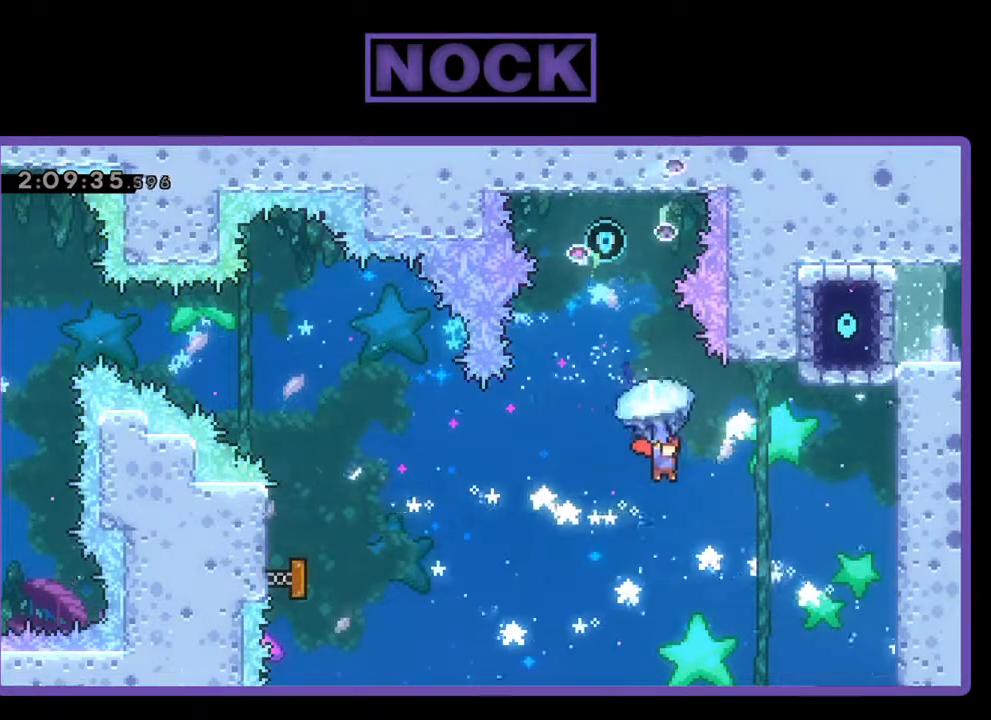
{"buttons": ["R2"], "left_stick": "center", "events": []}
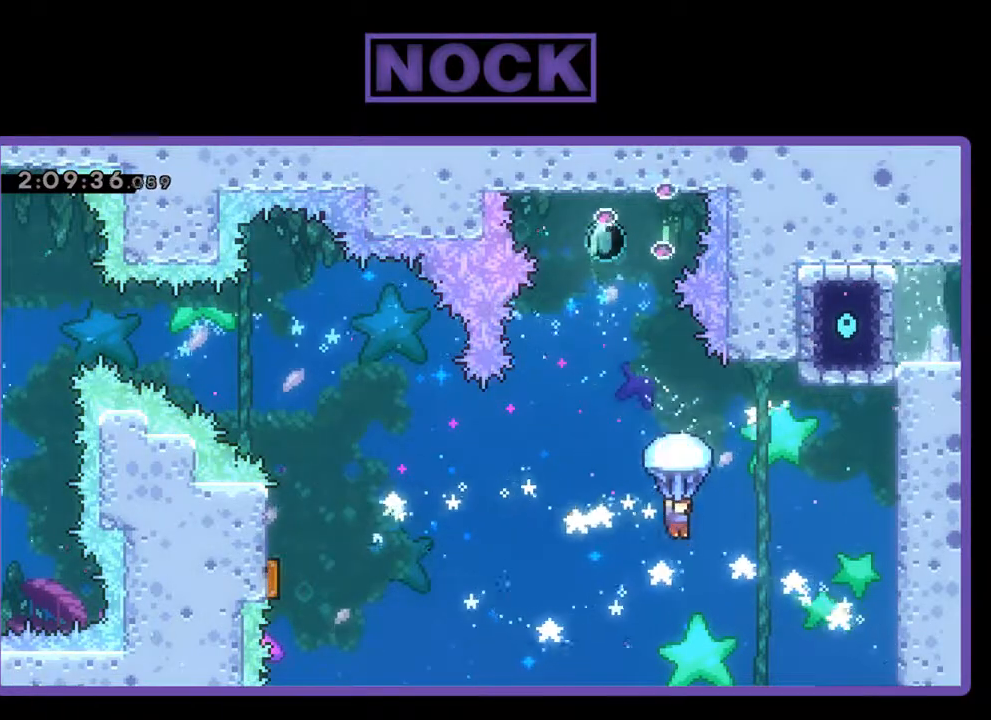
{"buttons": ["R2", "DPAD_LEFT"], "left_stick": "center", "events": [[433, "DPAD_LEFT", "down"]]}
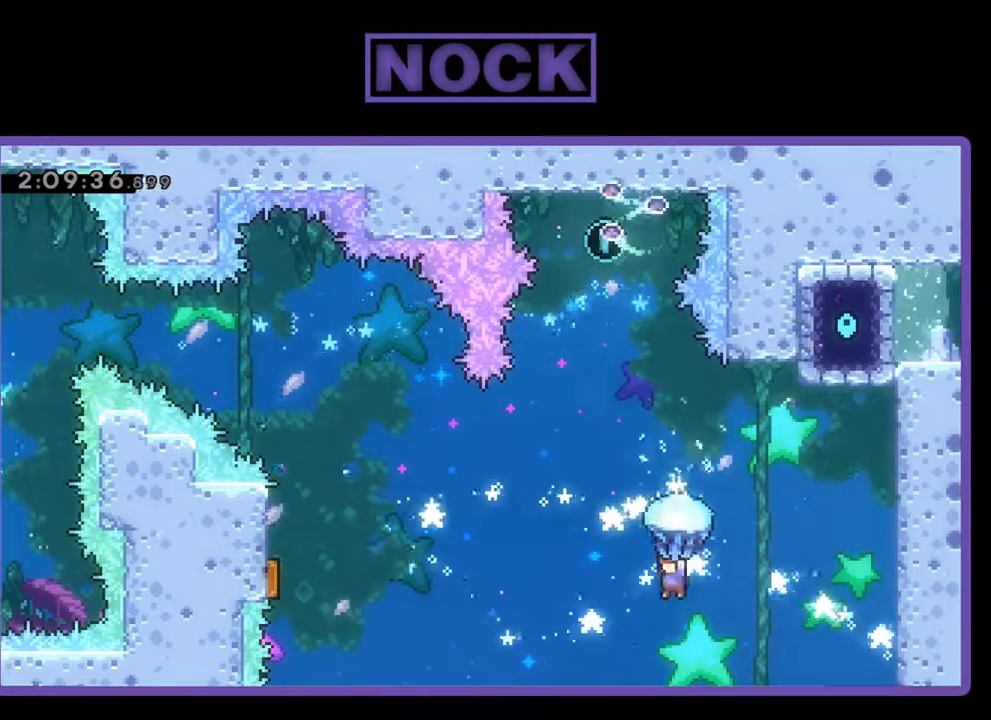
{"buttons": ["CIRCLE", "R2", "DPAD_UP"], "left_stick": "center", "events": [[33, "DPAD_LEFT", "up"], [167, "DPAD_UP", "down"], [200, "R2", "up"], [233, "CIRCLE", "down"], [333, "CIRCLE", "up"], [367, "R2", "down"], [433, "CIRCLE", "down"]]}
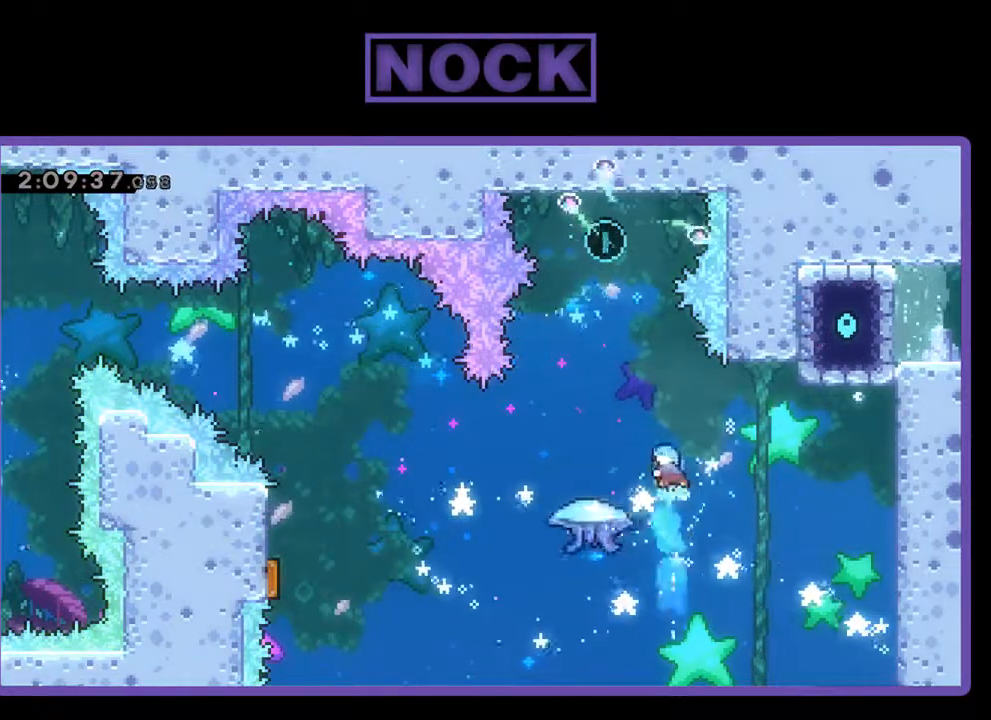
{"buttons": ["R2", "DPAD_UP", "DPAD_LEFT"], "left_stick": "center", "events": [[33, "DPAD_LEFT", "down"], [467, "CIRCLE", "up"]]}
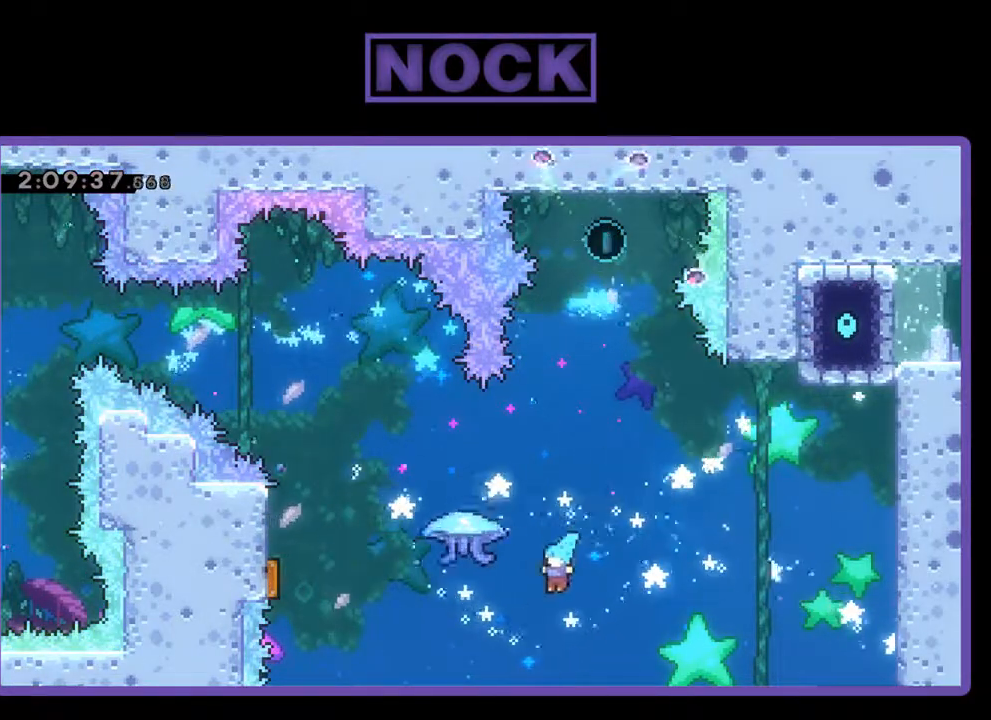
{"buttons": ["CIRCLE"], "left_stick": "center", "events": [[33, "CIRCLE", "down"], [67, "CROSS", "down"], [233, "R2", "up"], [267, "CIRCLE", "up"], [267, "CROSS", "up"], [300, "CIRCLE", "down"], [300, "R2", "down"], [333, "CROSS", "down"], [400, "DPAD_UP", "up"], [433, "DPAD_LEFT", "up"], [467, "CROSS", "up"], [500, "R2", "up"]]}
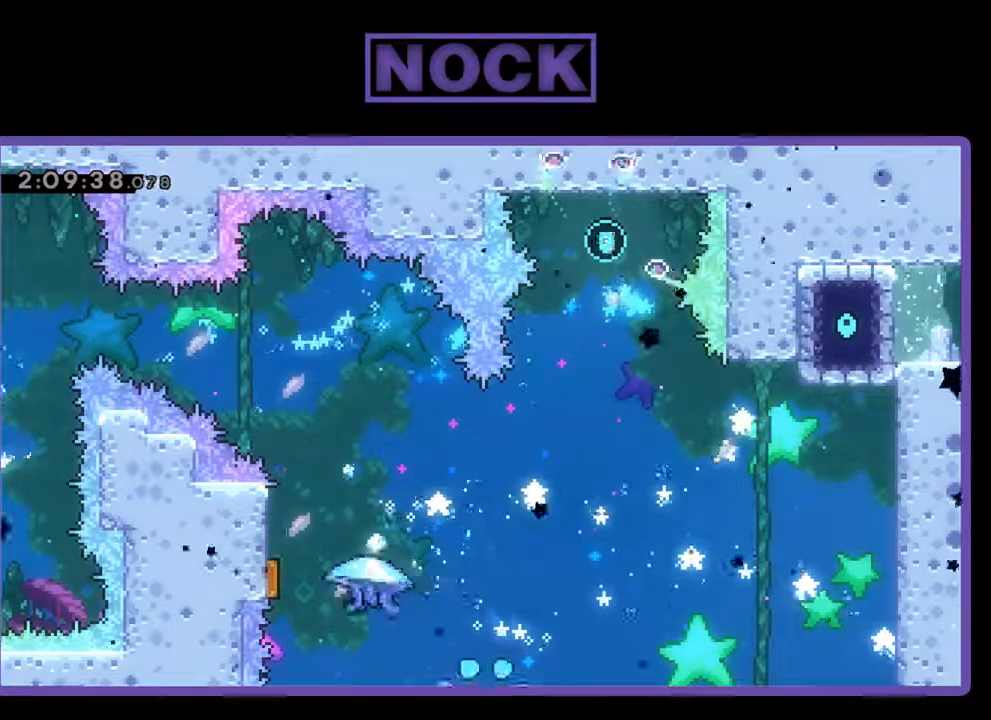
{"buttons": [], "left_stick": "center", "events": [[33, "CIRCLE", "up"]]}
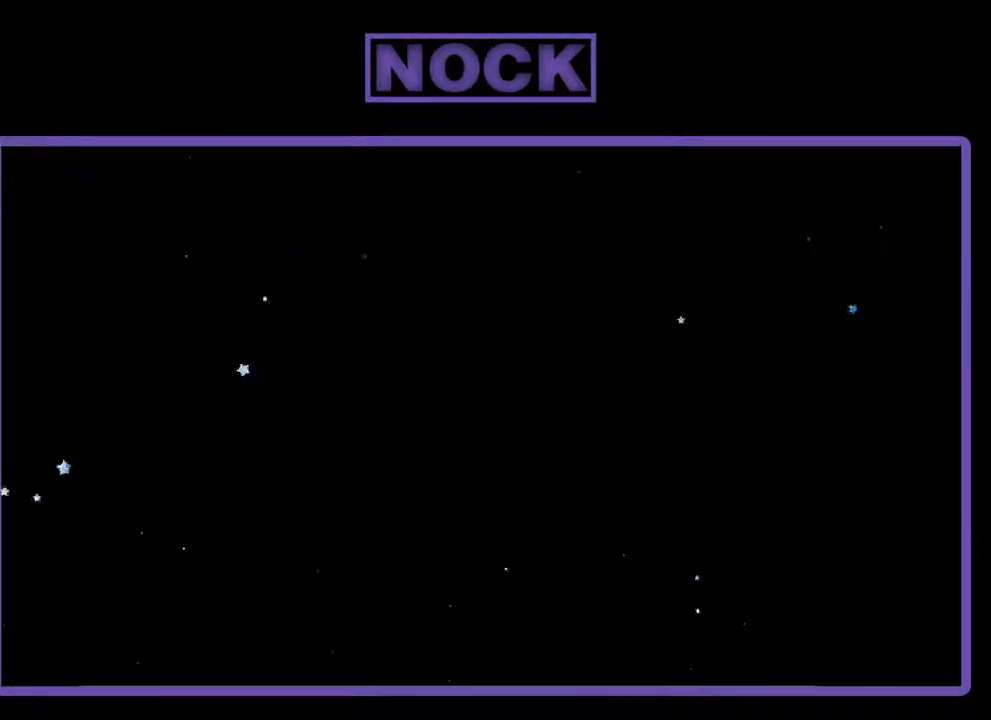
{"buttons": ["R2"], "left_stick": "center", "events": [[467, "R2", "down"]]}
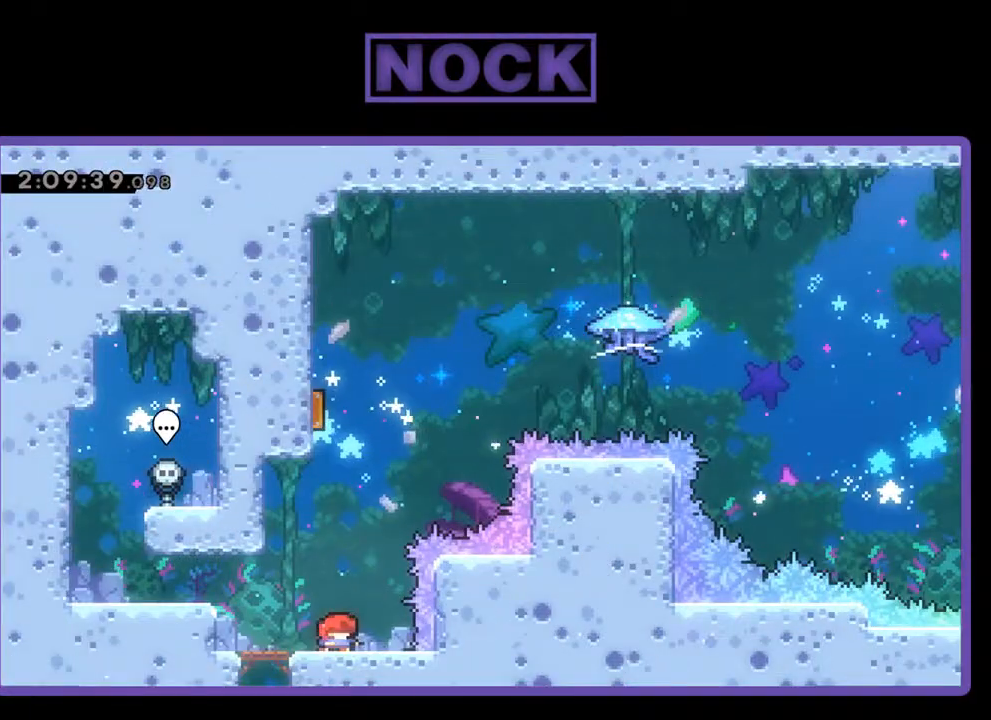
{"buttons": ["R2", "DPAD_UP"], "left_stick": "center", "events": [[267, "CROSS", "down"], [300, "DPAD_UP", "down"], [467, "CROSS", "up"]]}
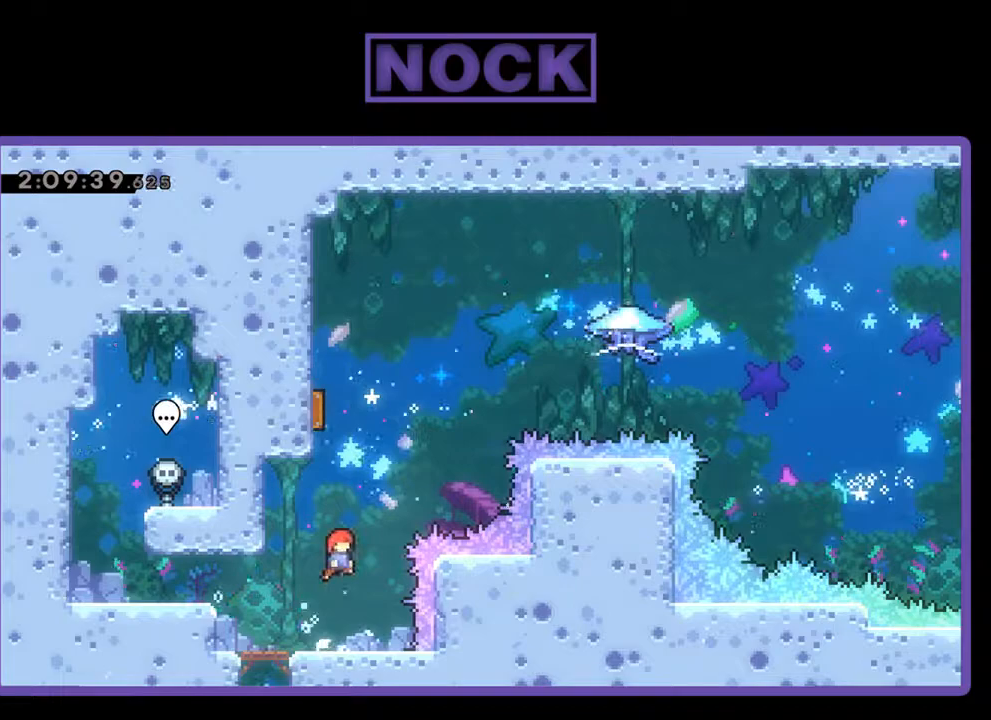
{"buttons": ["R2", "DPAD_UP"], "left_stick": "center", "events": [[33, "CIRCLE", "down"], [233, "DPAD_LEFT", "down"], [500, "CIRCLE", "up"], [500, "DPAD_LEFT", "up"]]}
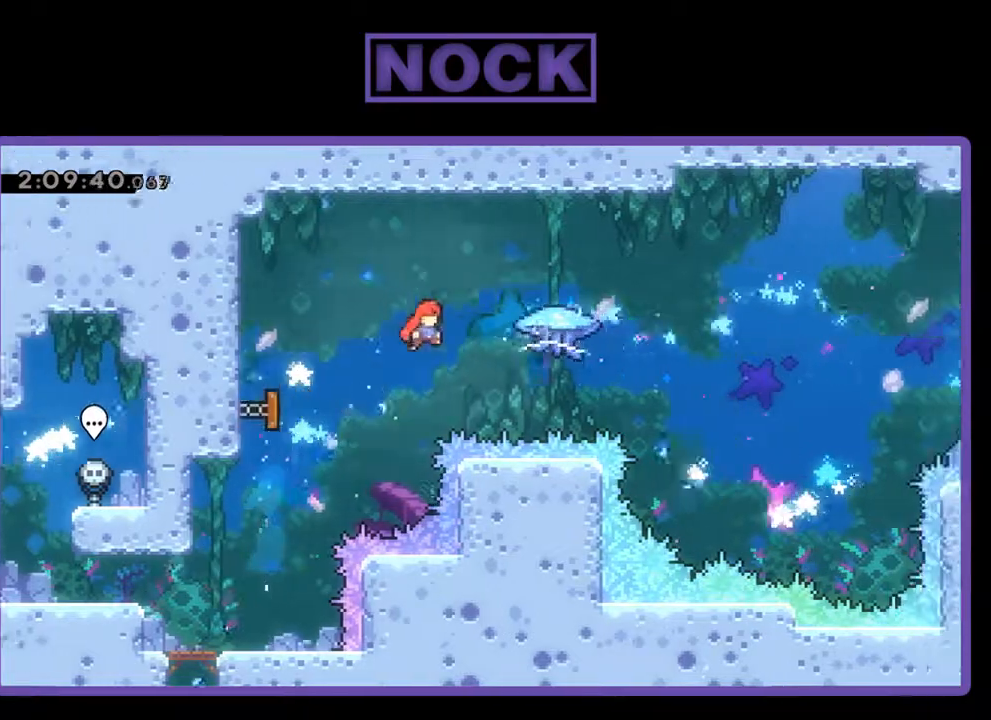
{"buttons": ["R2", "DPAD_RIGHT"], "left_stick": "center", "events": [[33, "DPAD_RIGHT", "down"], [100, "DPAD_UP", "up"]]}
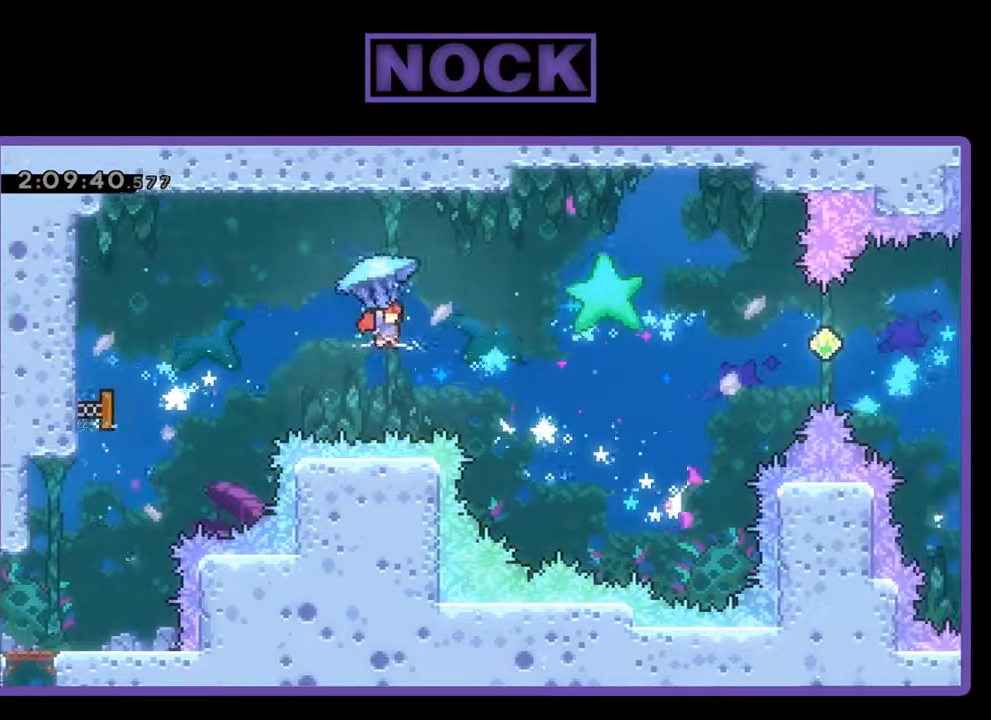
{"buttons": ["R2", "DPAD_RIGHT"], "left_stick": "center", "events": []}
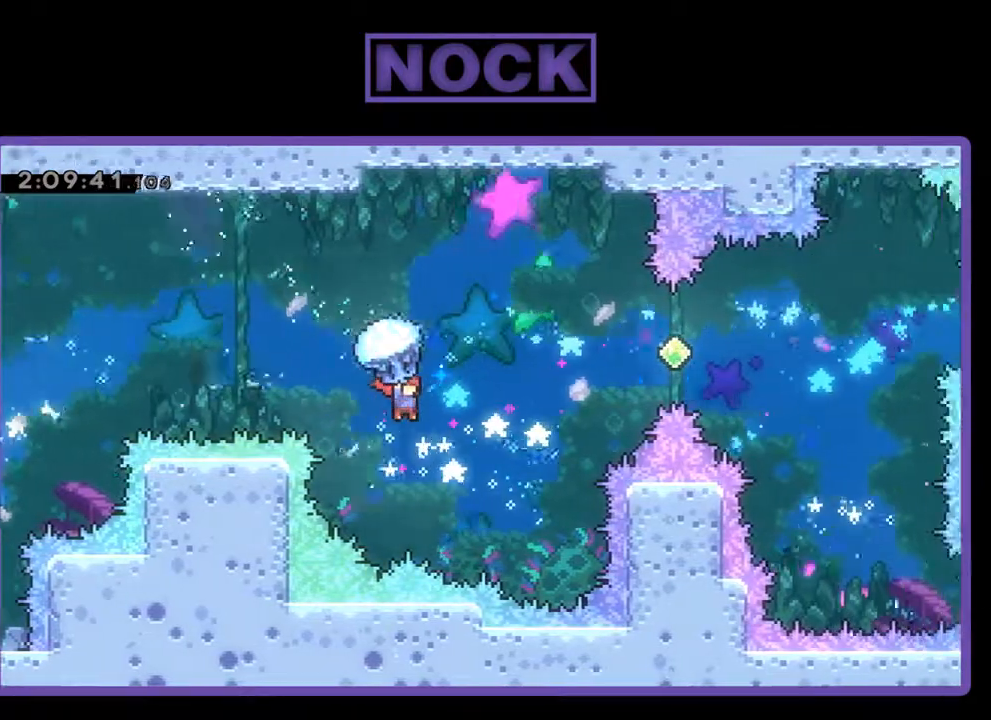
{"buttons": ["R2", "DPAD_UP", "DPAD_RIGHT"], "left_stick": "center", "events": [[500, "DPAD_UP", "down"]]}
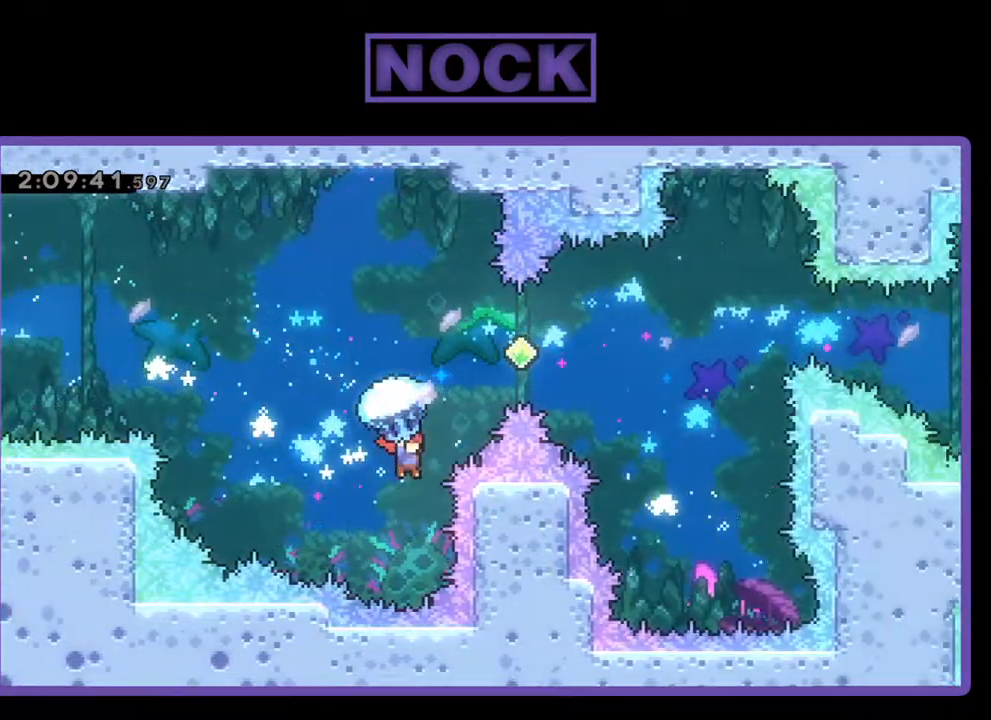
{"buttons": ["CROSS", "CIRCLE", "R2", "DPAD_UP", "DPAD_RIGHT"], "left_stick": "center", "events": [[33, "CIRCLE", "down"], [33, "R2", "up"], [100, "CROSS", "down"], [167, "CROSS", "up"], [200, "R2", "down"], [233, "CROSS", "down"]]}
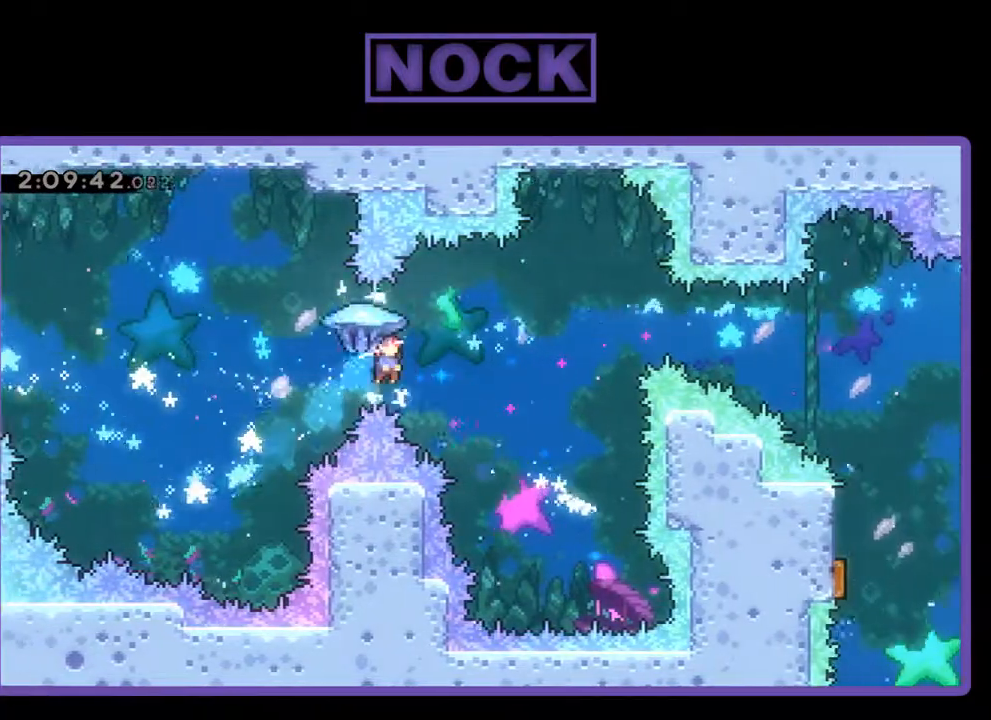
{"buttons": ["R2", "DPAD_RIGHT"], "left_stick": "center", "events": [[300, "CROSS", "up"], [333, "DPAD_UP", "up"], [433, "CIRCLE", "up"]]}
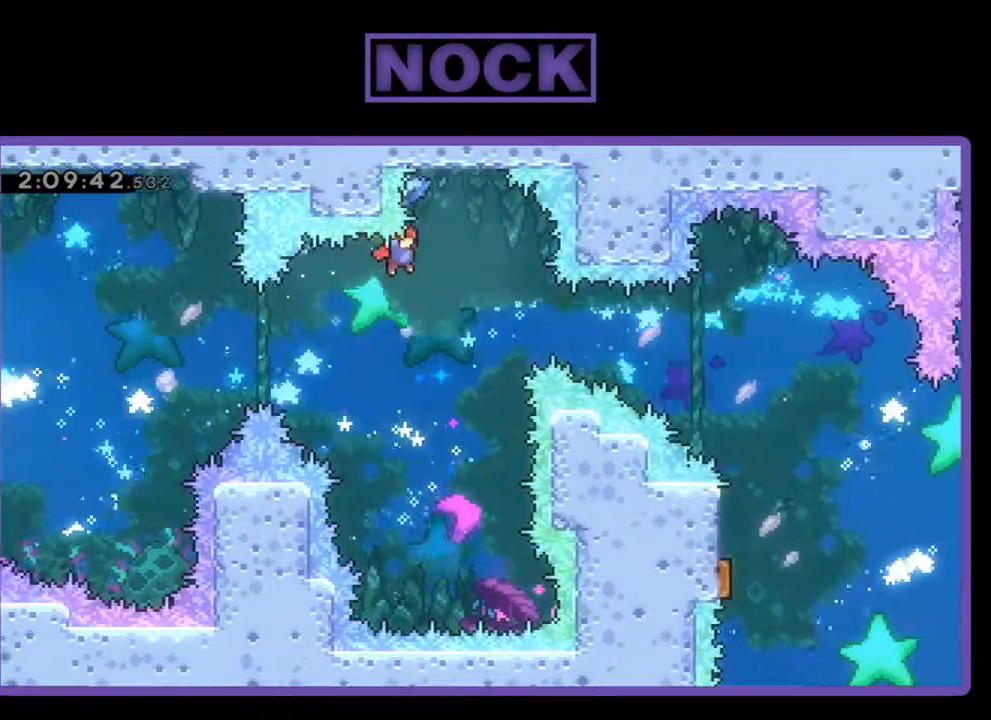
{"buttons": ["R2", "DPAD_RIGHT"], "left_stick": "center", "events": [[267, "DPAD_RIGHT", "up"], [433, "DPAD_RIGHT", "down"]]}
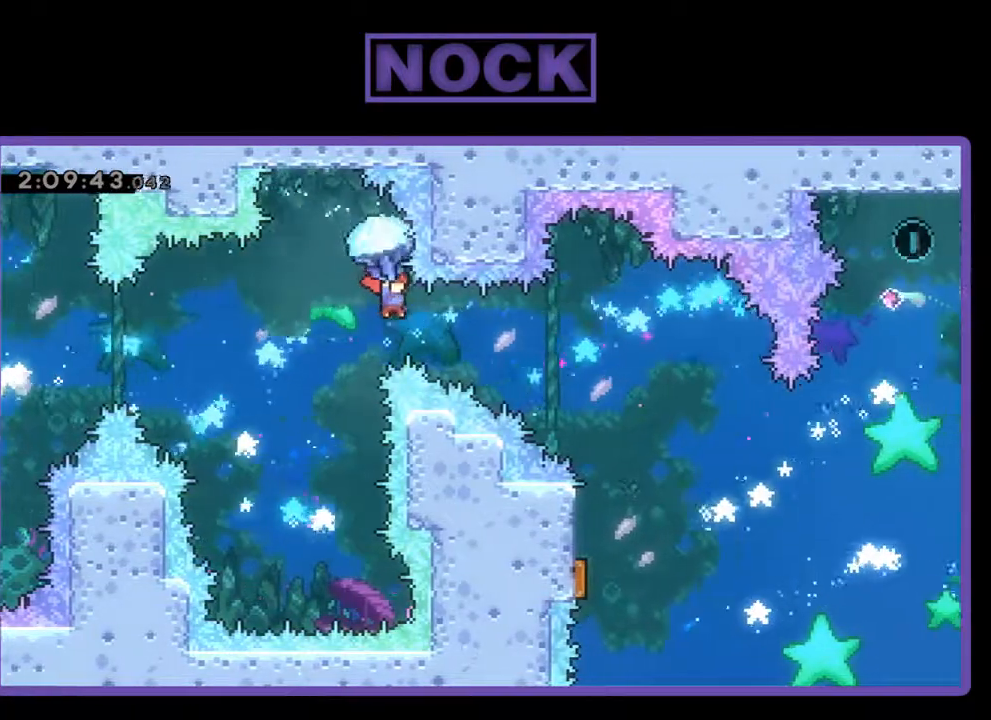
{"buttons": ["R2"], "left_stick": "center", "events": [[500, "DPAD_RIGHT", "up"]]}
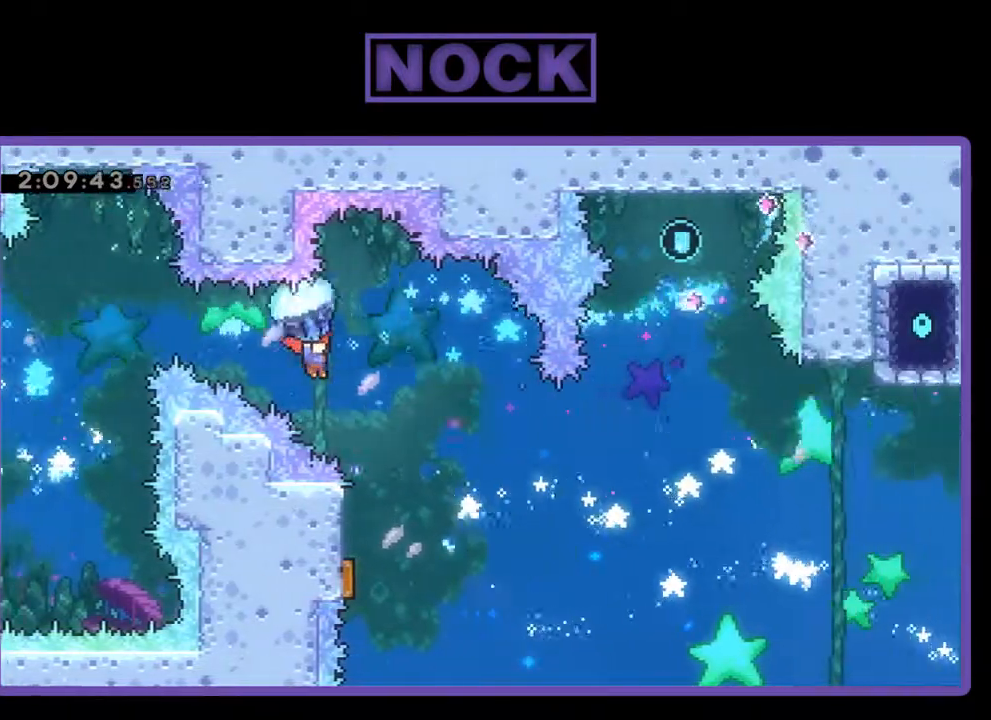
{"buttons": ["R2", "DPAD_RIGHT"], "left_stick": "center", "events": [[233, "DPAD_RIGHT", "down"]]}
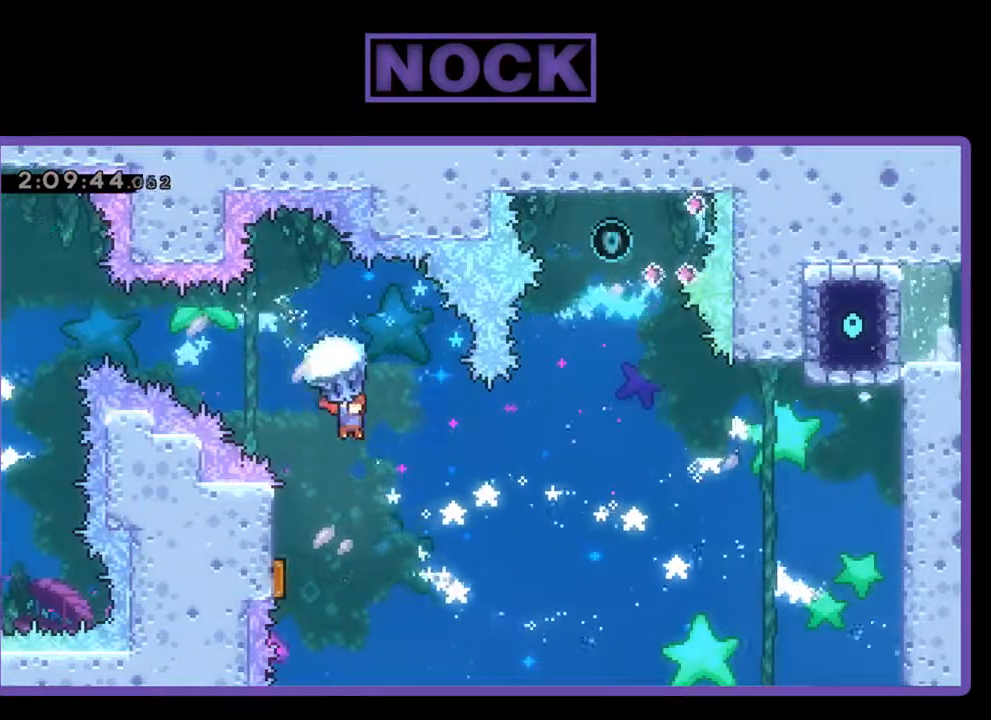
{"buttons": ["R2", "DPAD_RIGHT"], "left_stick": "center", "events": []}
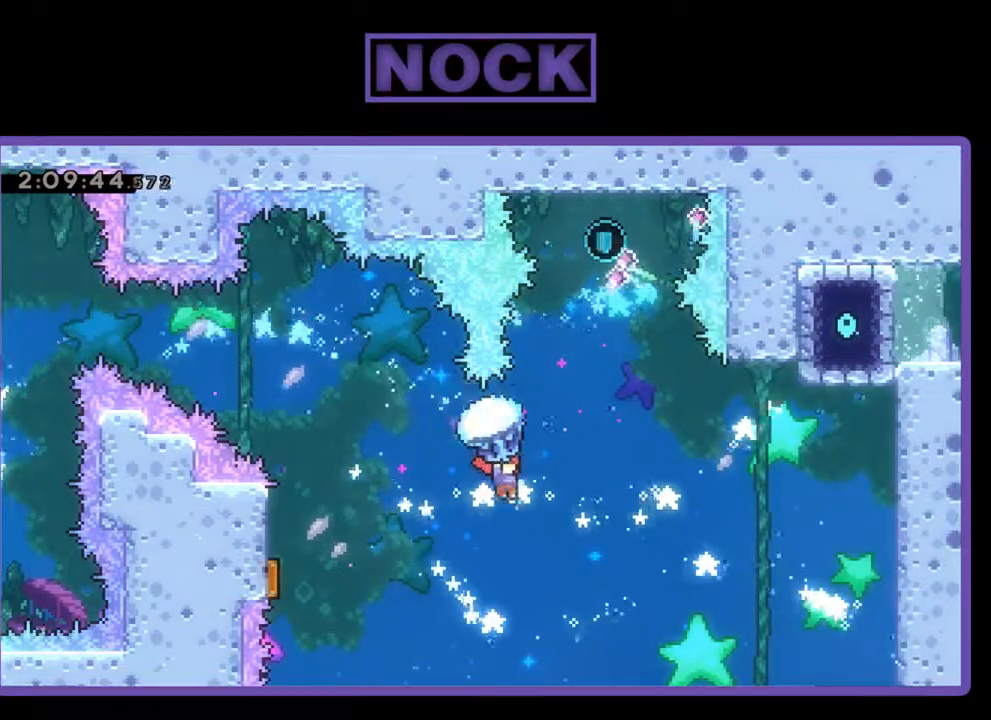
{"buttons": ["CIRCLE", "R2", "DPAD_UP", "DPAD_RIGHT"], "left_stick": "center", "events": [[133, "DPAD_UP", "down"], [167, "DPAD_RIGHT", "up"], [233, "CIRCLE", "down"], [233, "R2", "up"], [267, "DPAD_RIGHT", "down"], [400, "CIRCLE", "up"], [400, "R2", "down"], [467, "CIRCLE", "down"]]}
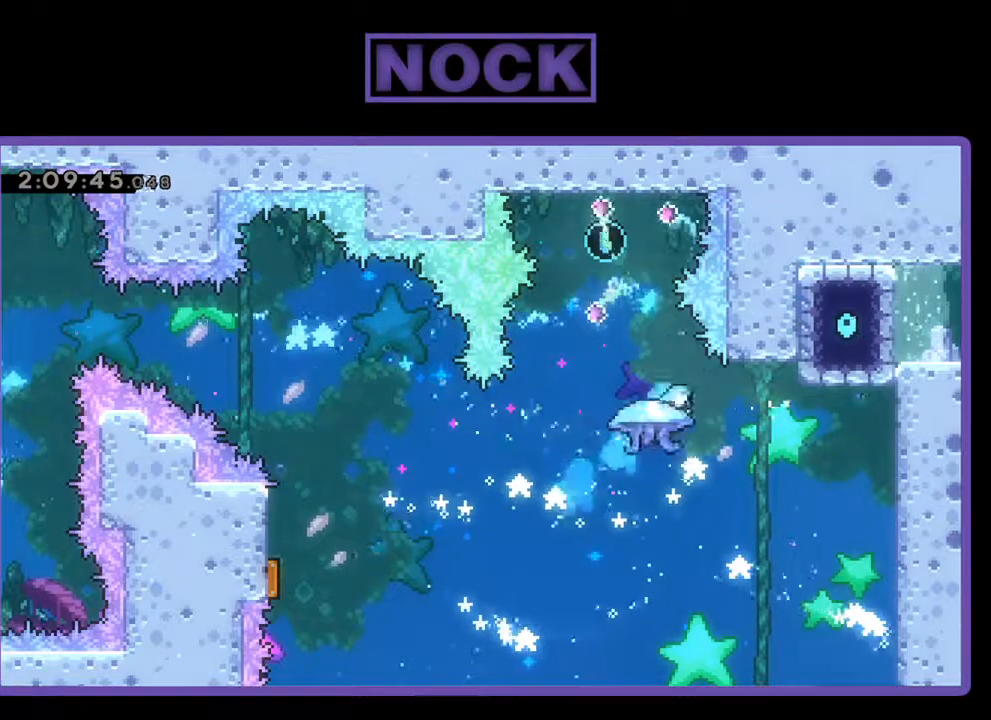
{"buttons": ["CIRCLE", "R2", "DPAD_UP", "DPAD_LEFT"], "left_stick": "center", "events": [[100, "CIRCLE", "up"], [133, "DPAD_RIGHT", "up"], [167, "CIRCLE", "down"], [167, "DPAD_LEFT", "down"]]}
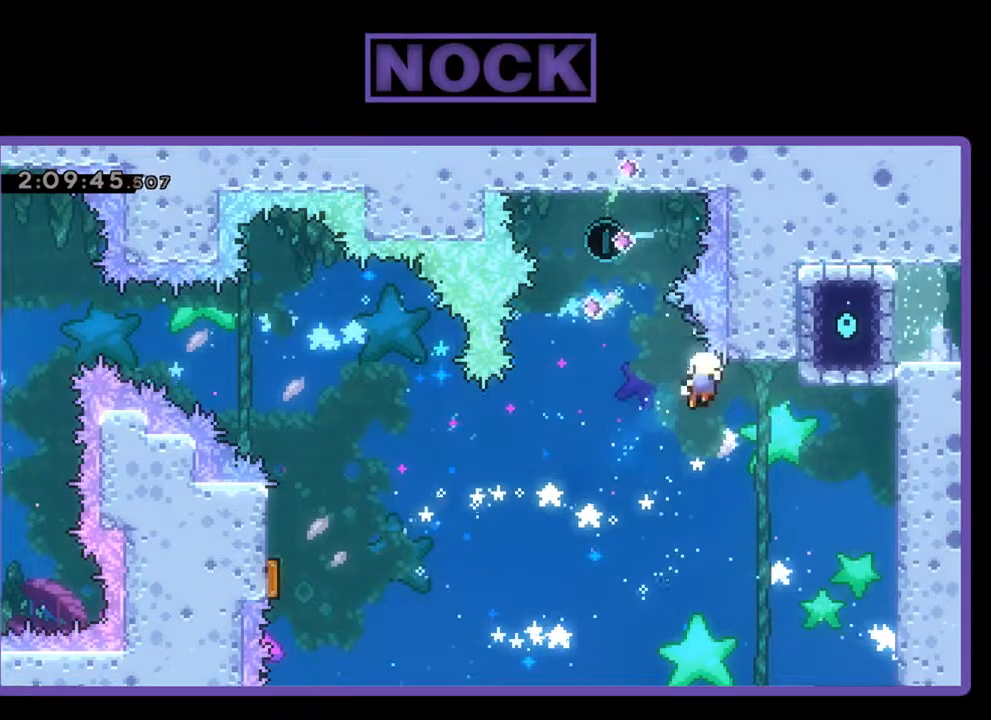
{"buttons": [], "left_stick": "center", "events": [[267, "DPAD_UP", "up"], [300, "DPAD_LEFT", "up"], [333, "CIRCLE", "up"], [333, "R2", "up"]]}
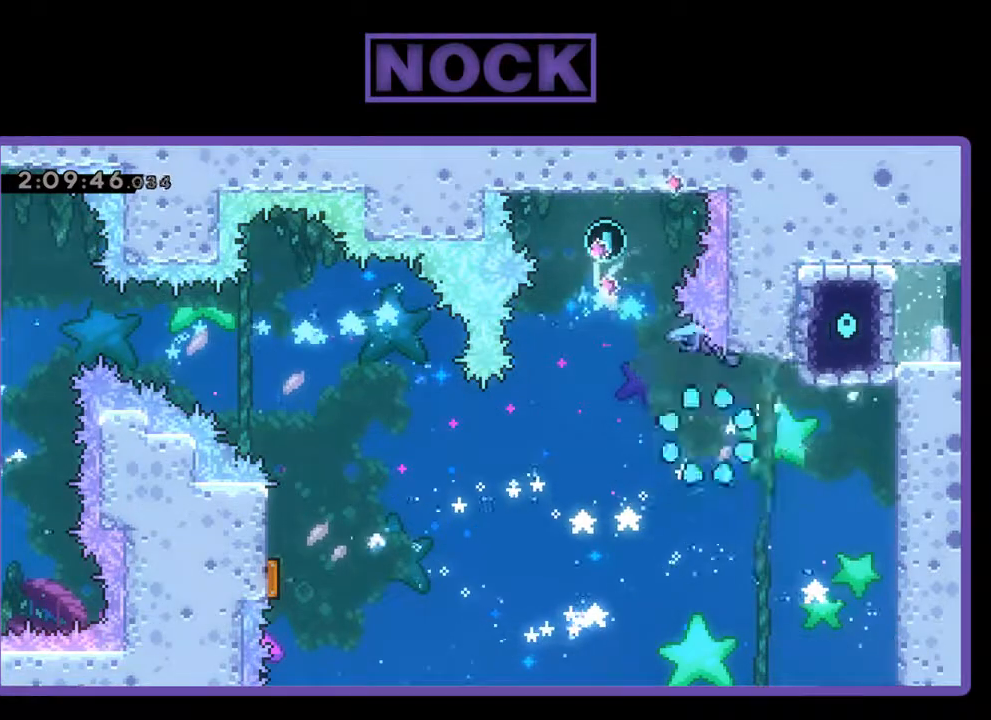
{"buttons": [], "left_stick": "center", "events": []}
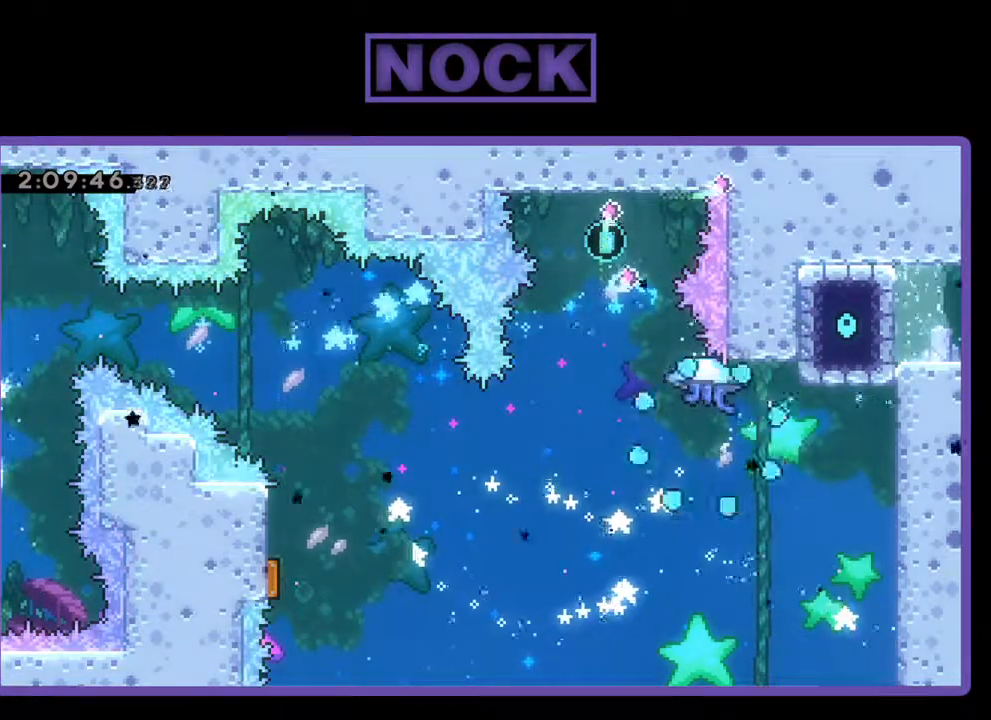
{"buttons": [], "left_stick": "center", "events": []}
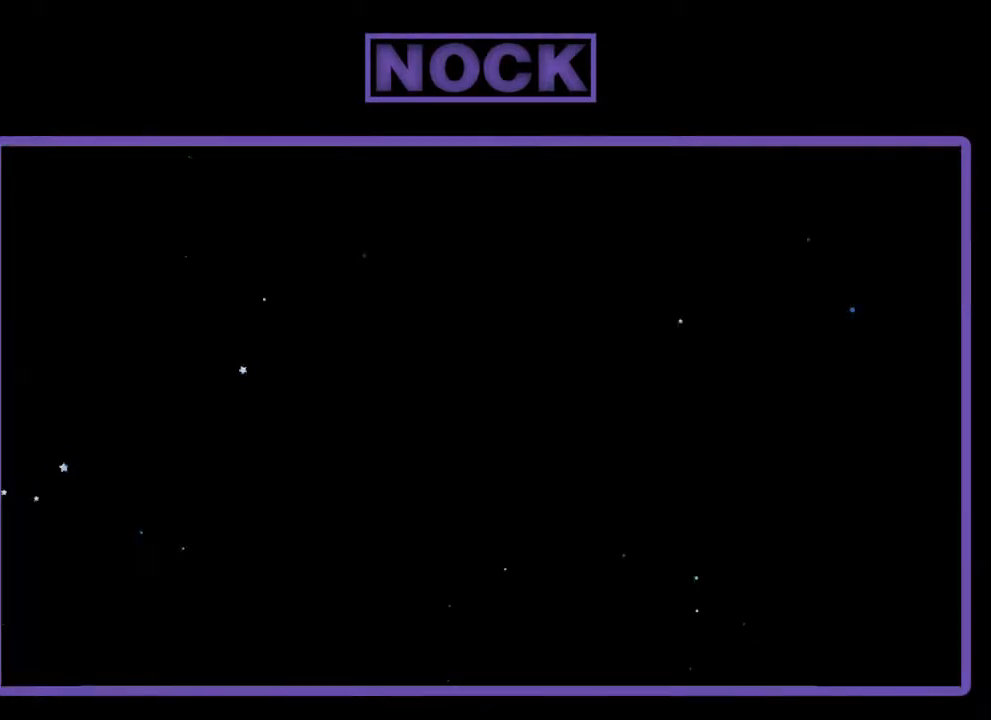
{"buttons": ["R2"], "left_stick": "center", "events": [[133, "R2", "down"]]}
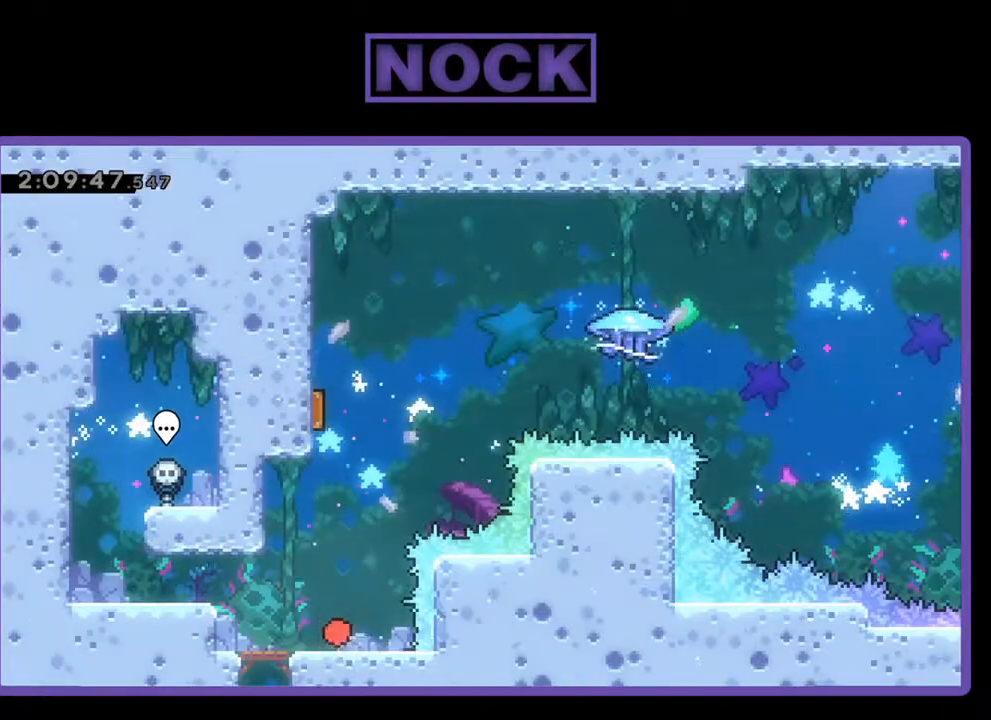
{"buttons": ["R2"], "left_stick": "center", "events": []}
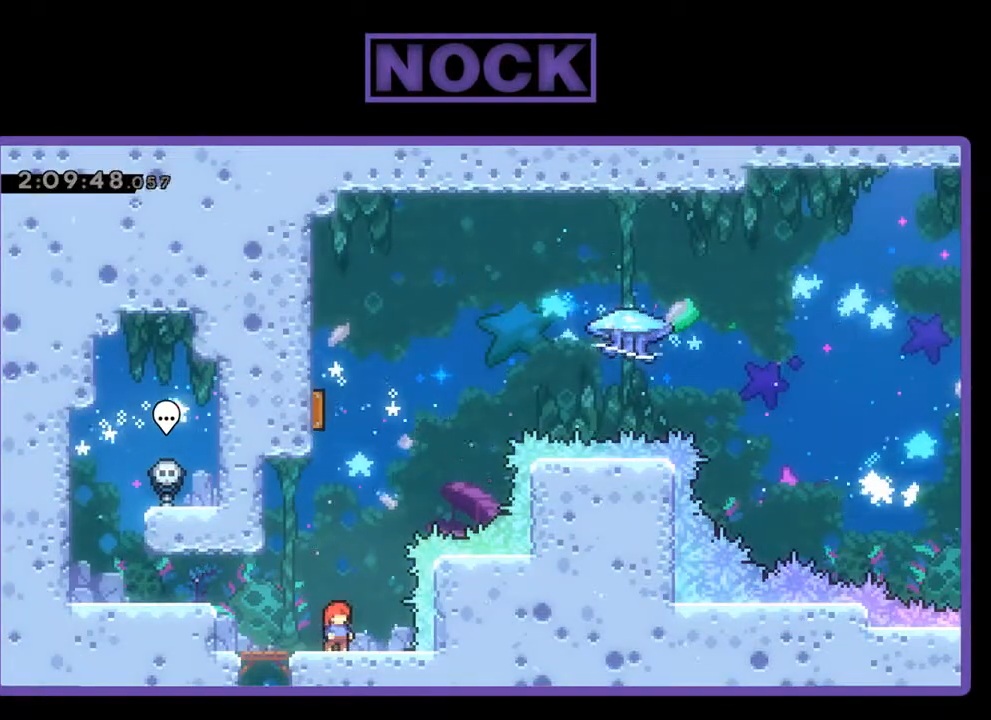
{"buttons": ["CROSS", "R2", "DPAD_UP"], "left_stick": "center", "events": [[433, "CROSS", "down"], [467, "DPAD_UP", "down"]]}